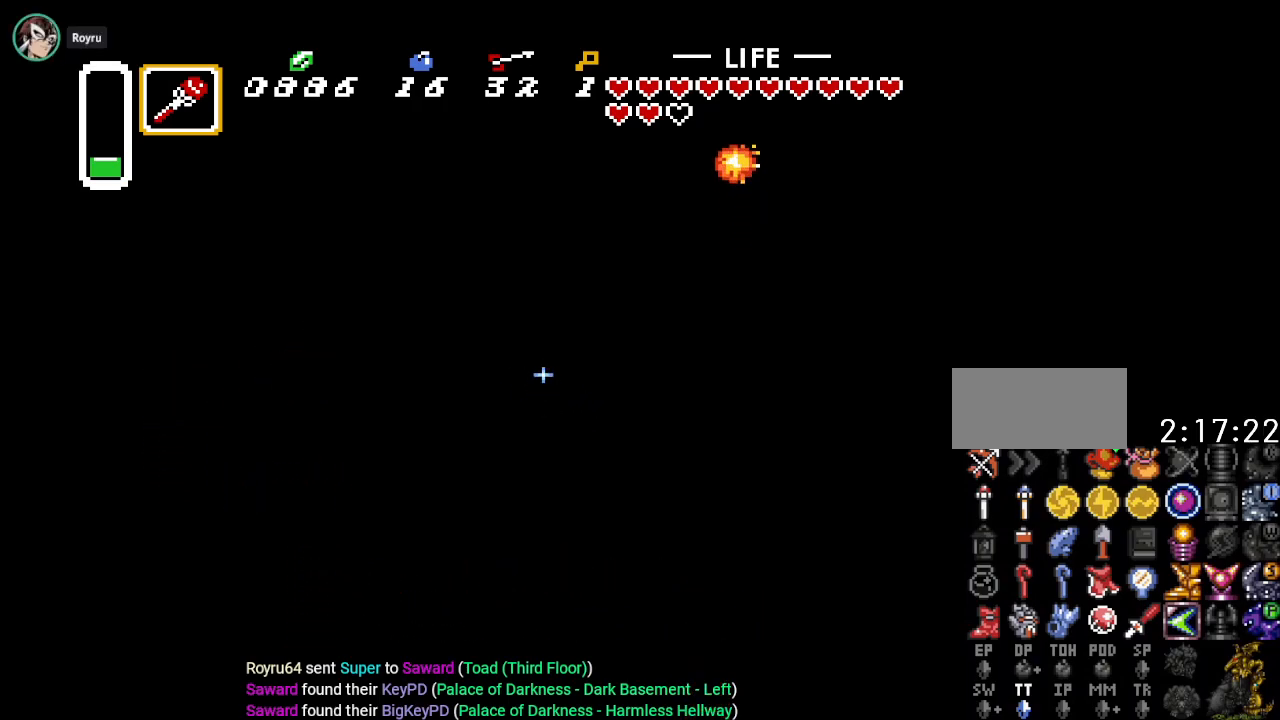
Gameplay with a controller (Nintendo layout); each line is a JSON object with the inputs held at the frame after it. "events" lists button and stick changes between this image and that frame as [ms after this image, input, new state], when the widget could be followed in between. Not read: L3 R3.
{"buttons": ["B", "DPAD_DOWN", "DPAD_LEFT"], "events": []}
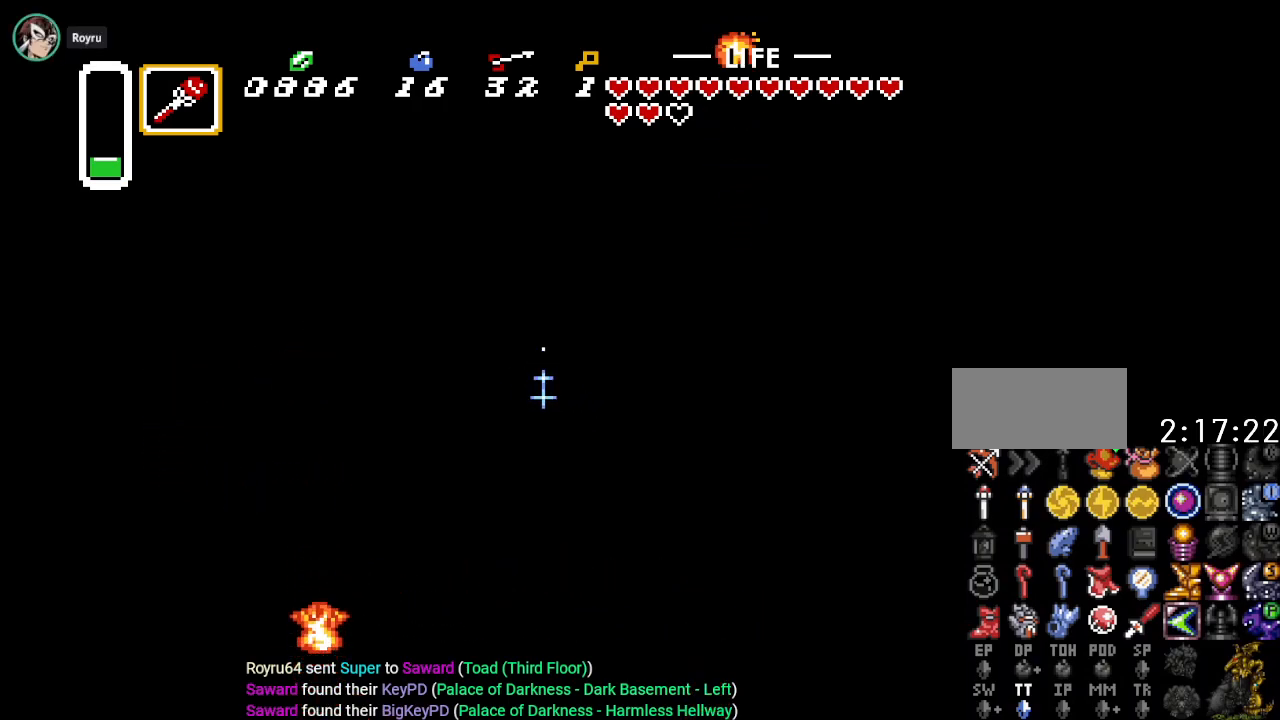
{"buttons": ["B", "DPAD_LEFT"], "events": [[417, "DPAD_DOWN", "up"]]}
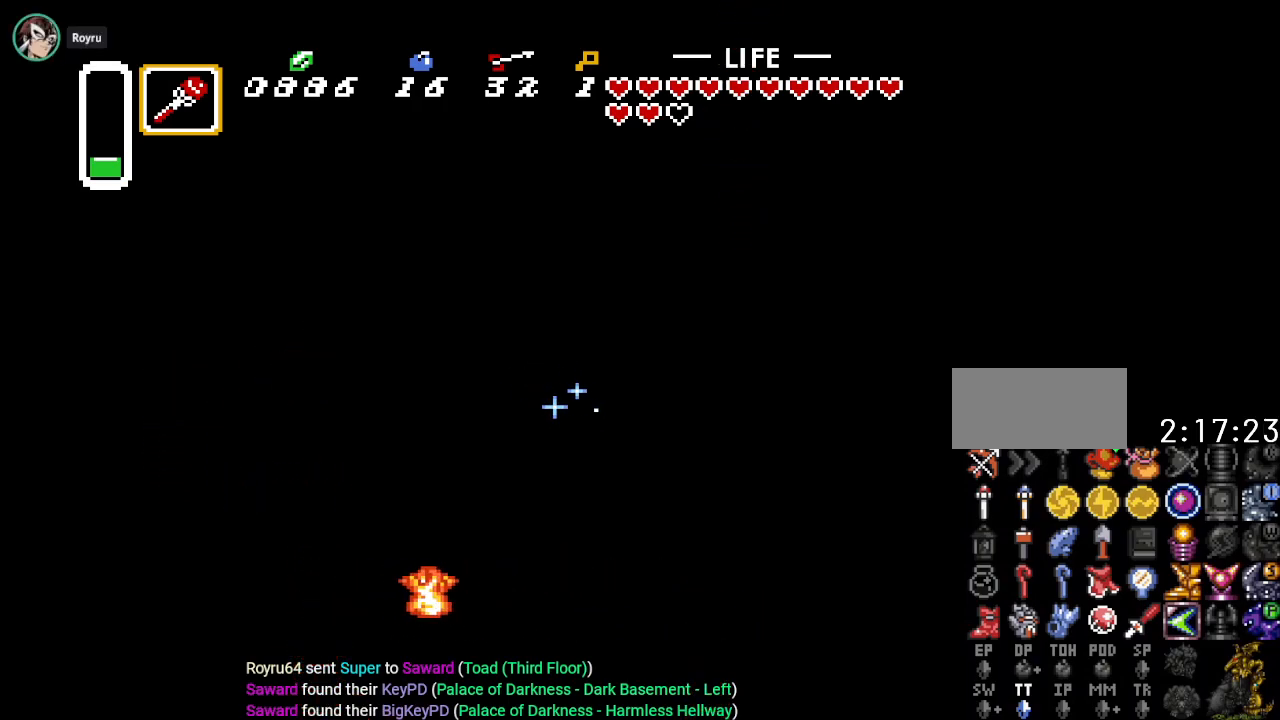
{"buttons": ["B", "DPAD_UP", "DPAD_LEFT"], "events": [[34, "DPAD_UP", "down"]]}
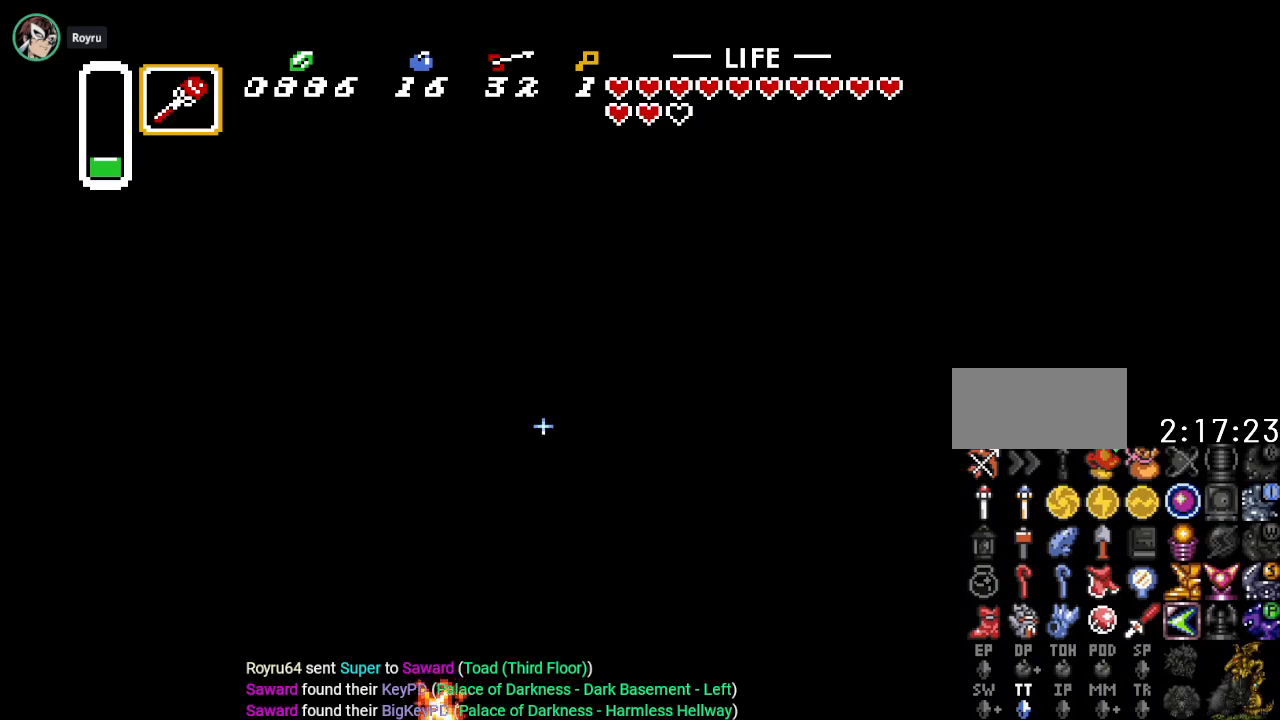
{"buttons": ["B", "DPAD_UP", "DPAD_LEFT"], "events": []}
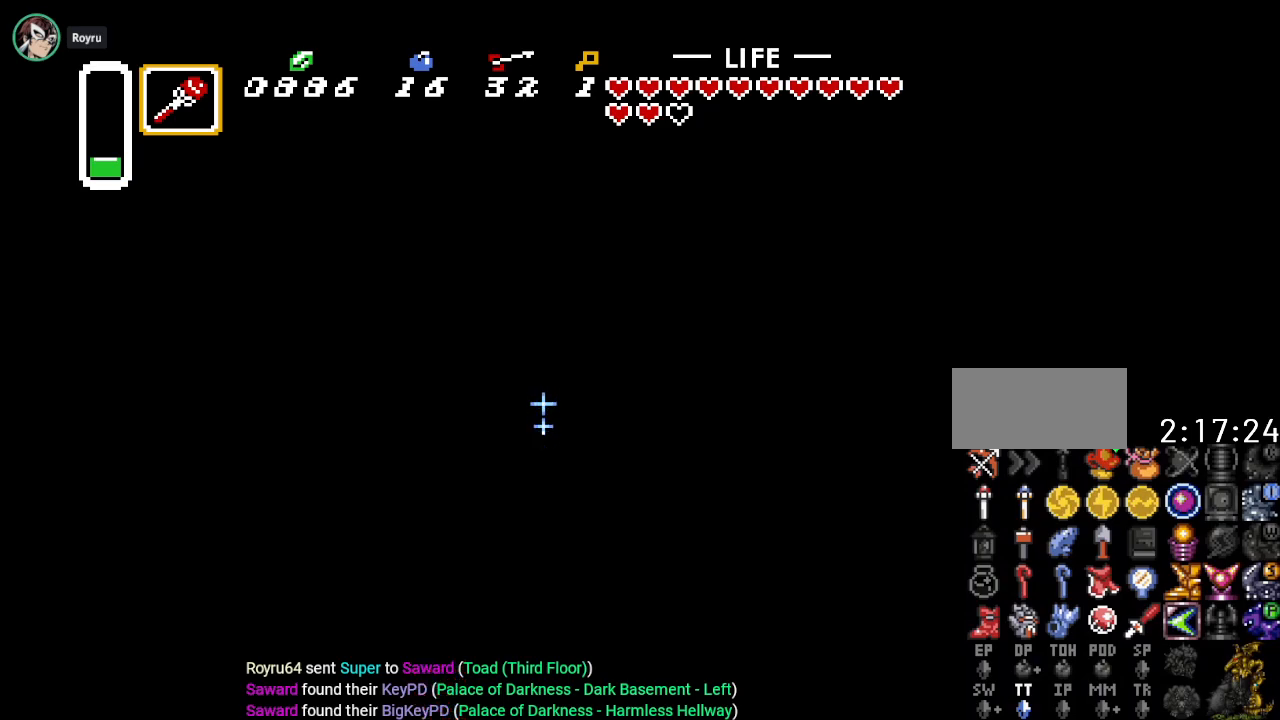
{"buttons": ["B", "DPAD_UP", "DPAD_LEFT"], "events": []}
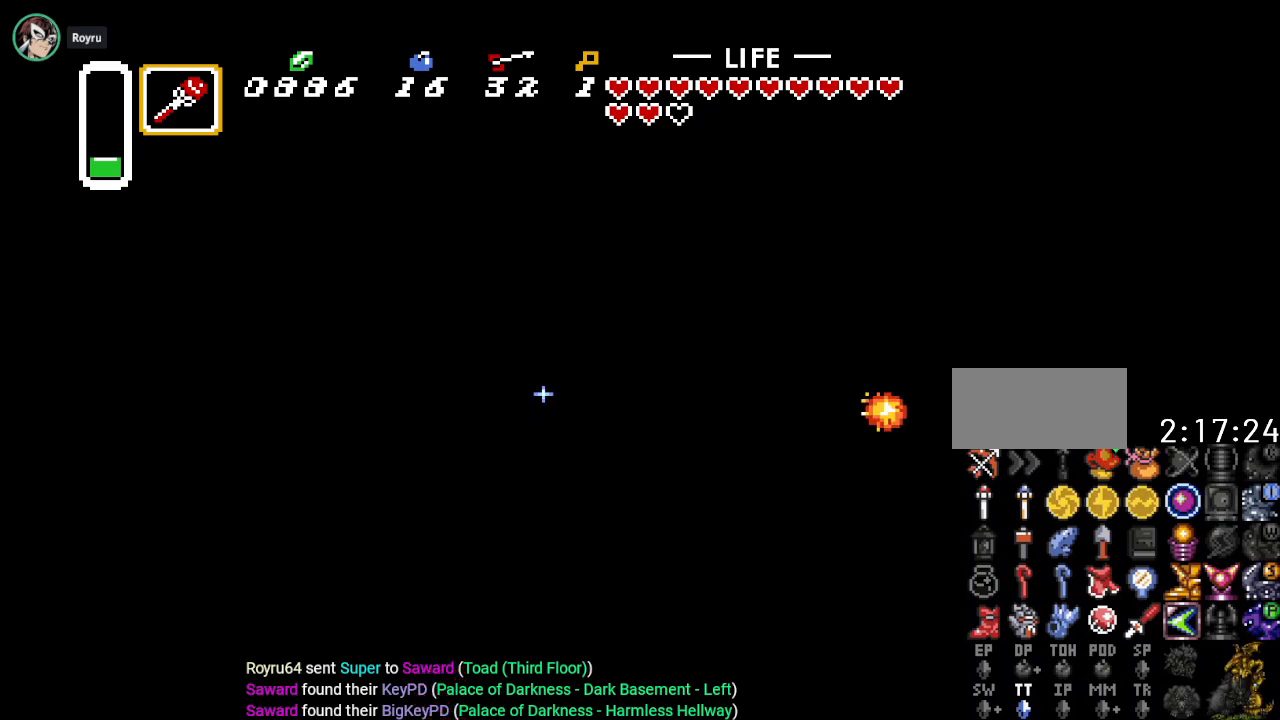
{"buttons": ["B", "DPAD_DOWN", "DPAD_LEFT"], "events": [[67, "DPAD_UP", "up"], [100, "DPAD_DOWN", "down"]]}
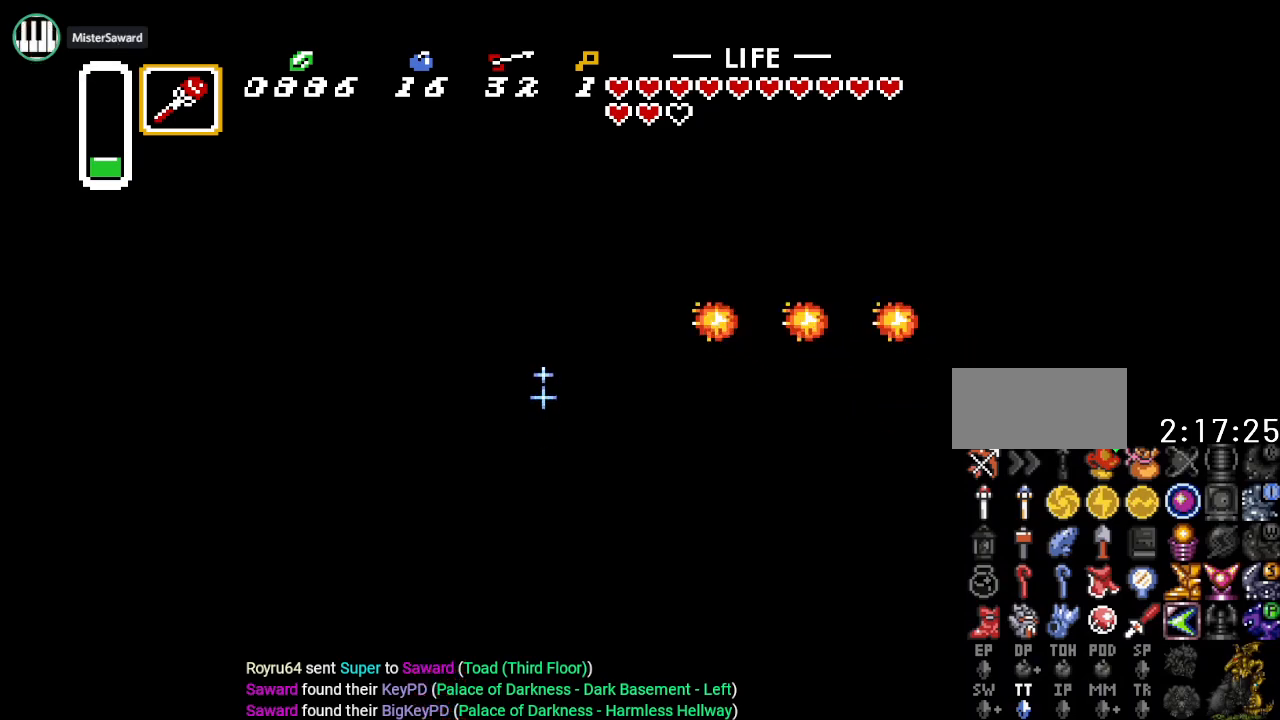
{"buttons": ["B", "DPAD_DOWN", "DPAD_LEFT"], "events": []}
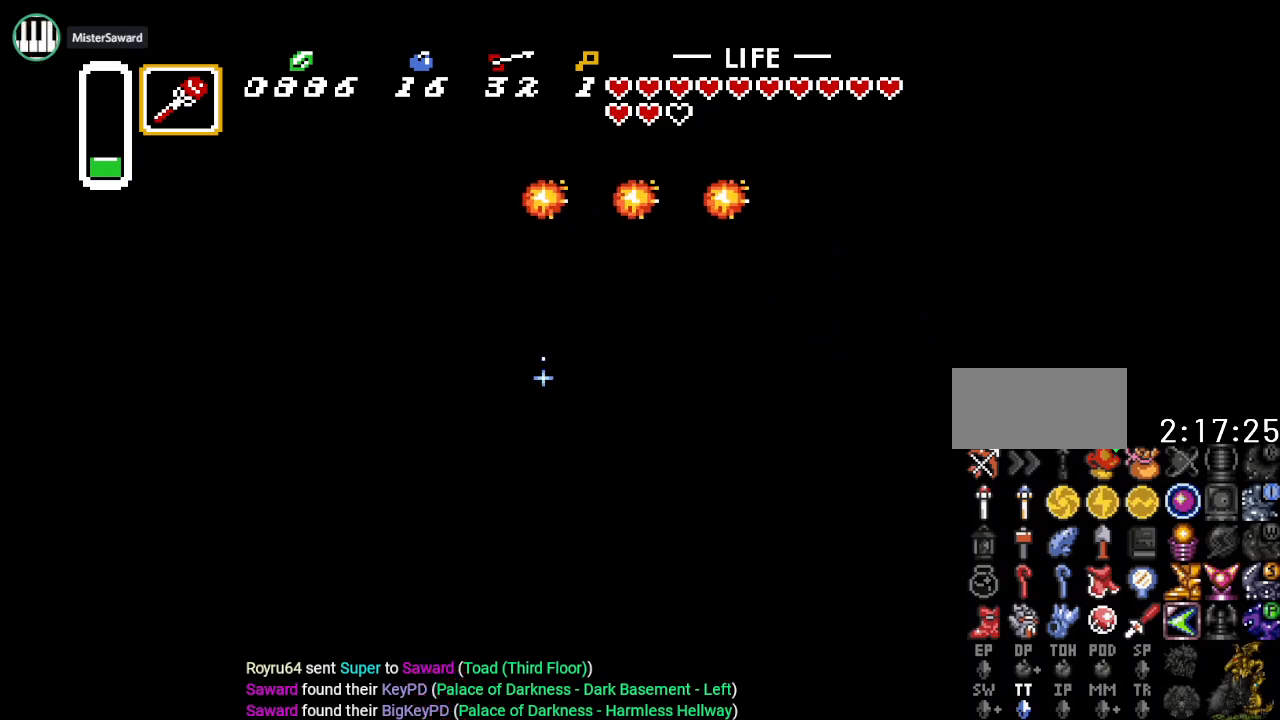
{"buttons": ["B", "DPAD_DOWN", "DPAD_LEFT"], "events": []}
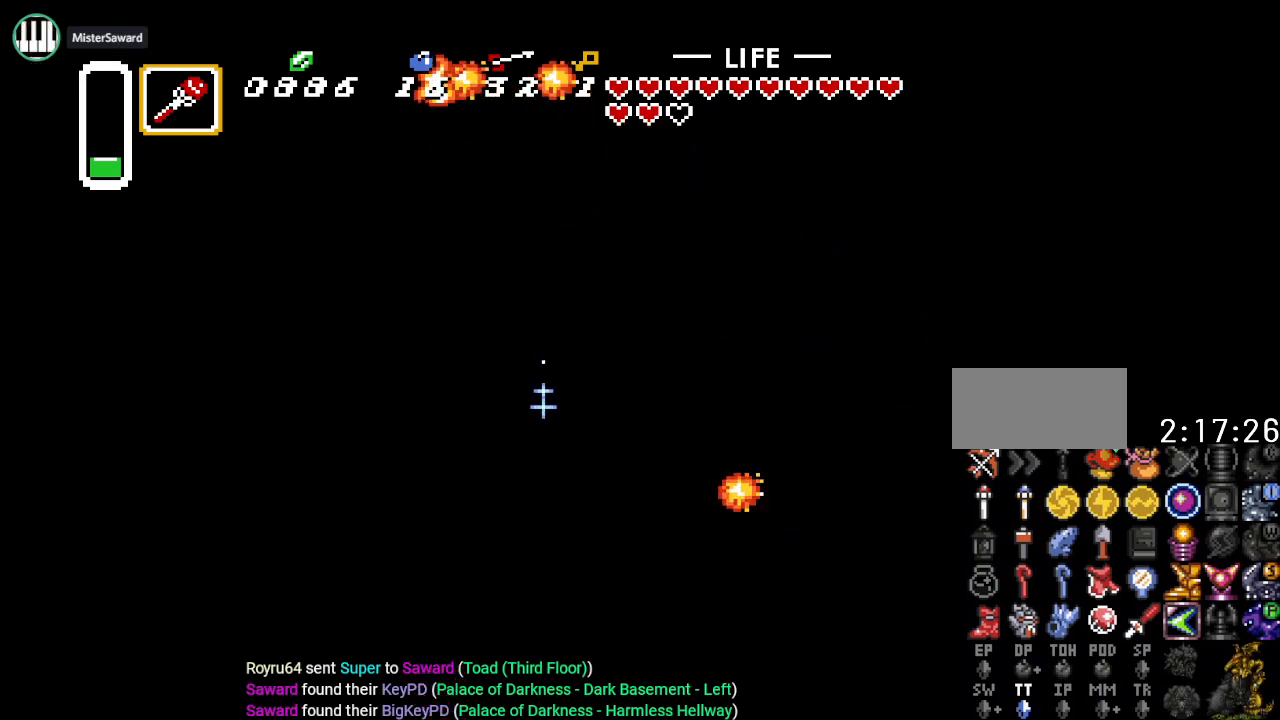
{"buttons": ["B", "DPAD_DOWN", "DPAD_LEFT"], "events": []}
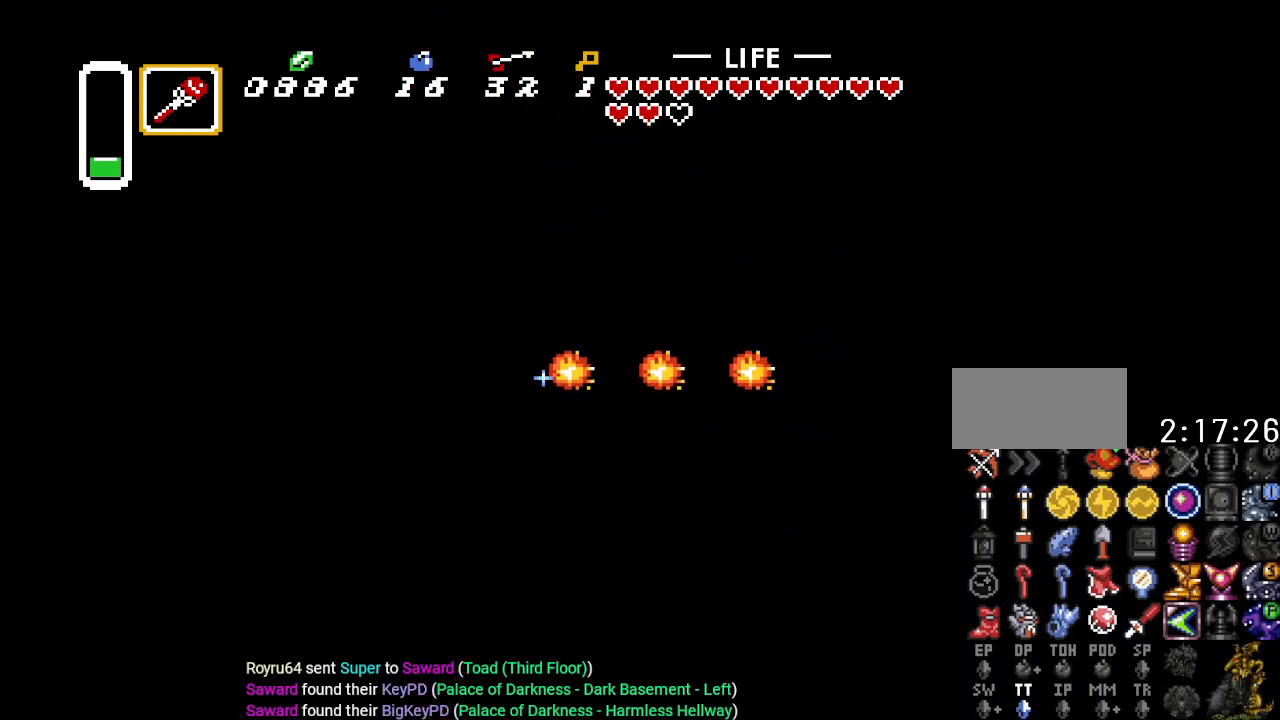
{"buttons": ["B", "DPAD_LEFT"], "events": [[384, "DPAD_DOWN", "up"]]}
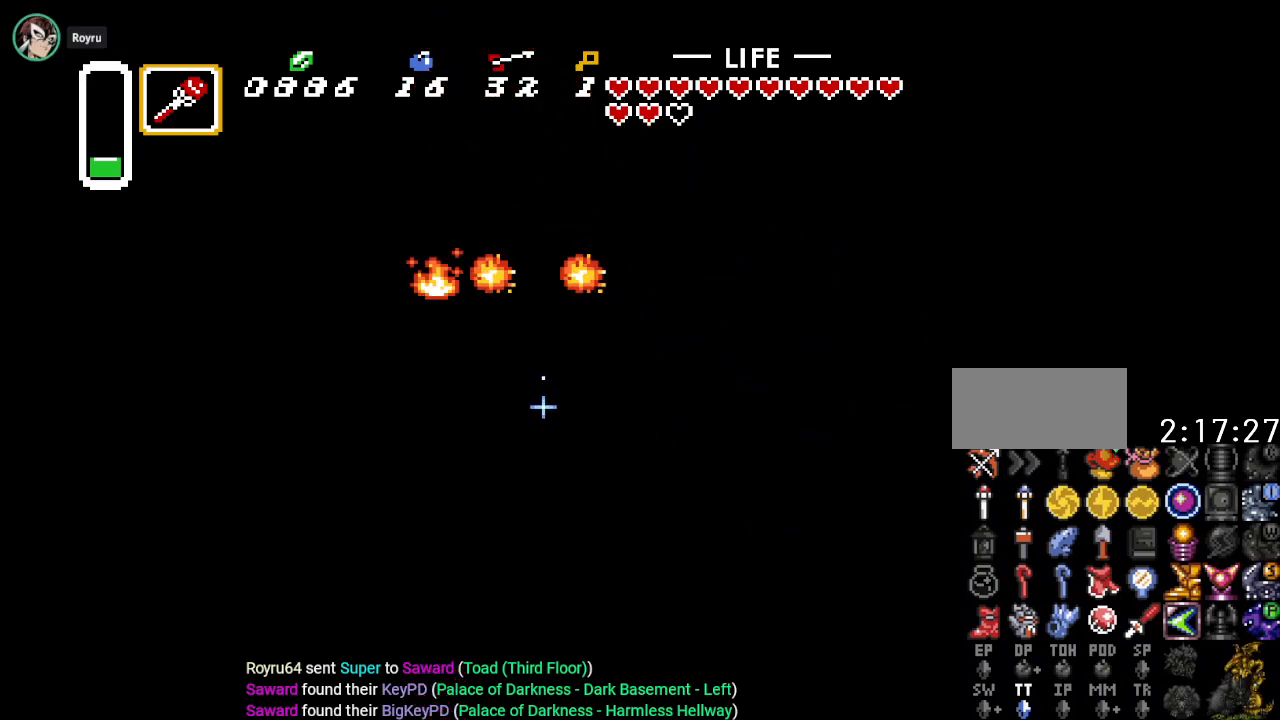
{"buttons": ["B", "DPAD_DOWN", "DPAD_LEFT"], "events": [[167, "DPAD_DOWN", "down"]]}
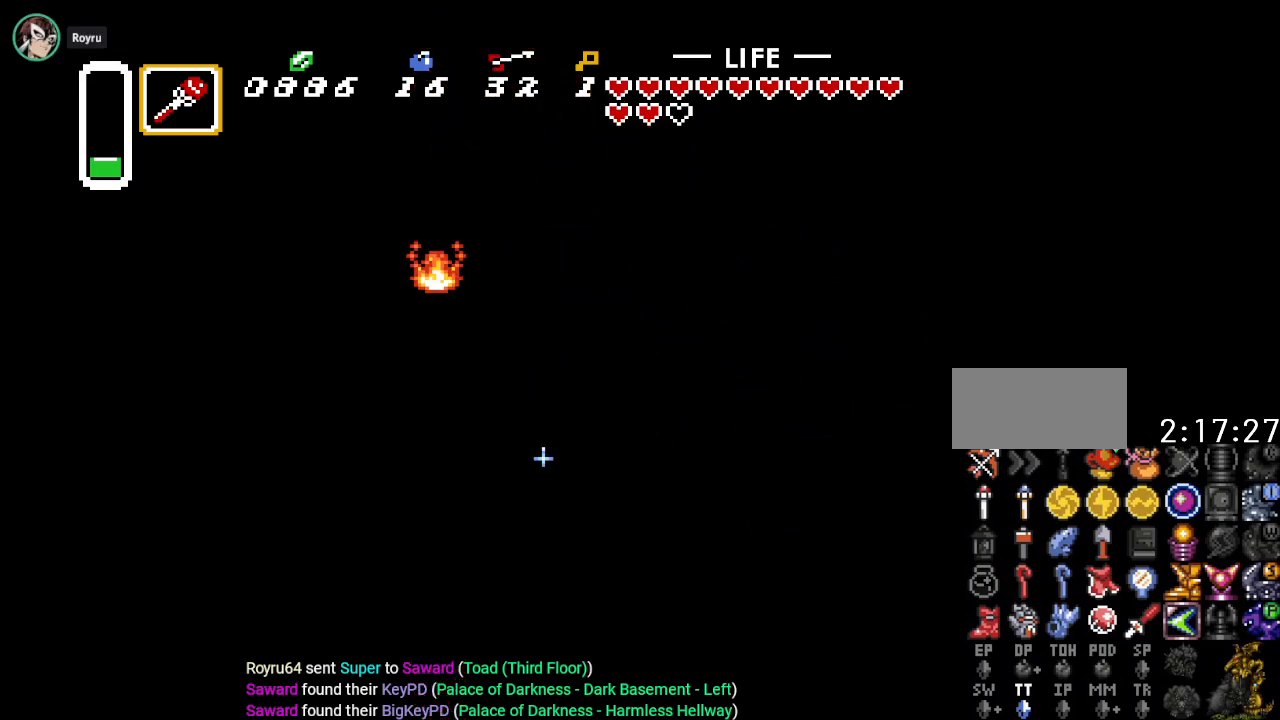
{"buttons": ["B", "DPAD_UP", "DPAD_LEFT"], "events": [[133, "DPAD_DOWN", "up"], [167, "DPAD_UP", "down"]]}
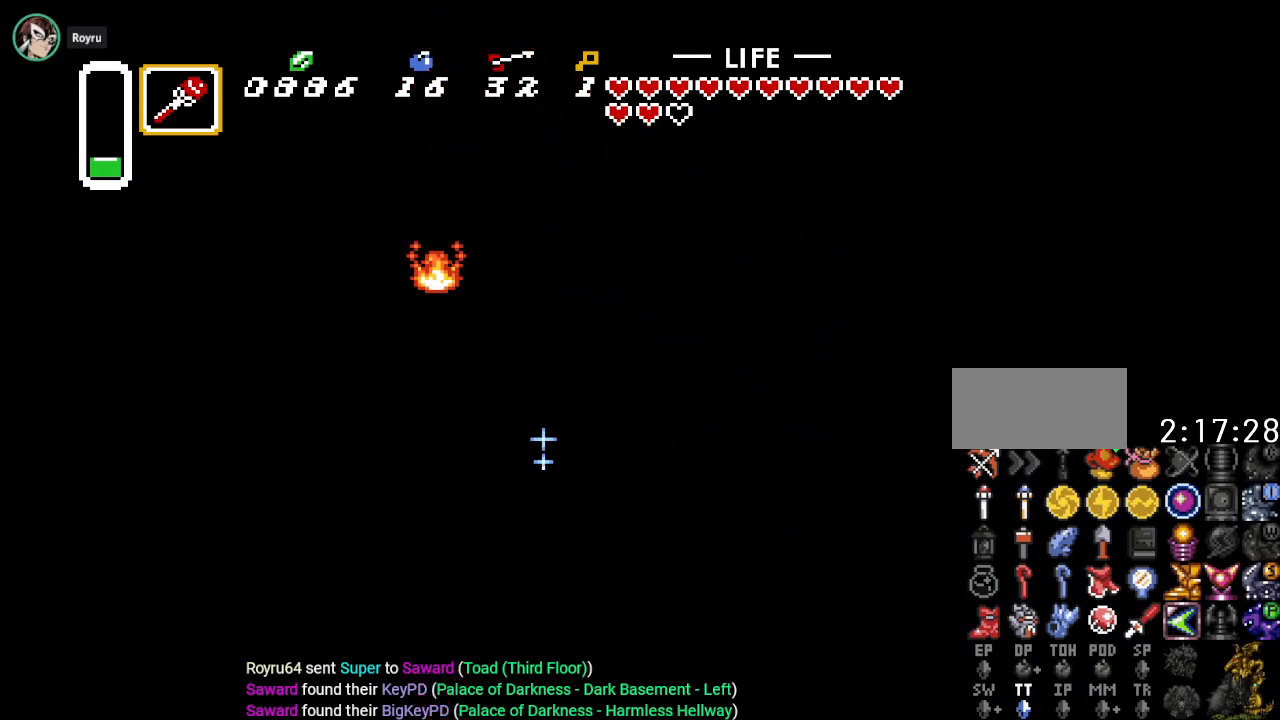
{"buttons": ["B", "DPAD_DOWN", "DPAD_LEFT"], "events": [[134, "DPAD_UP", "up"], [167, "DPAD_DOWN", "down"]]}
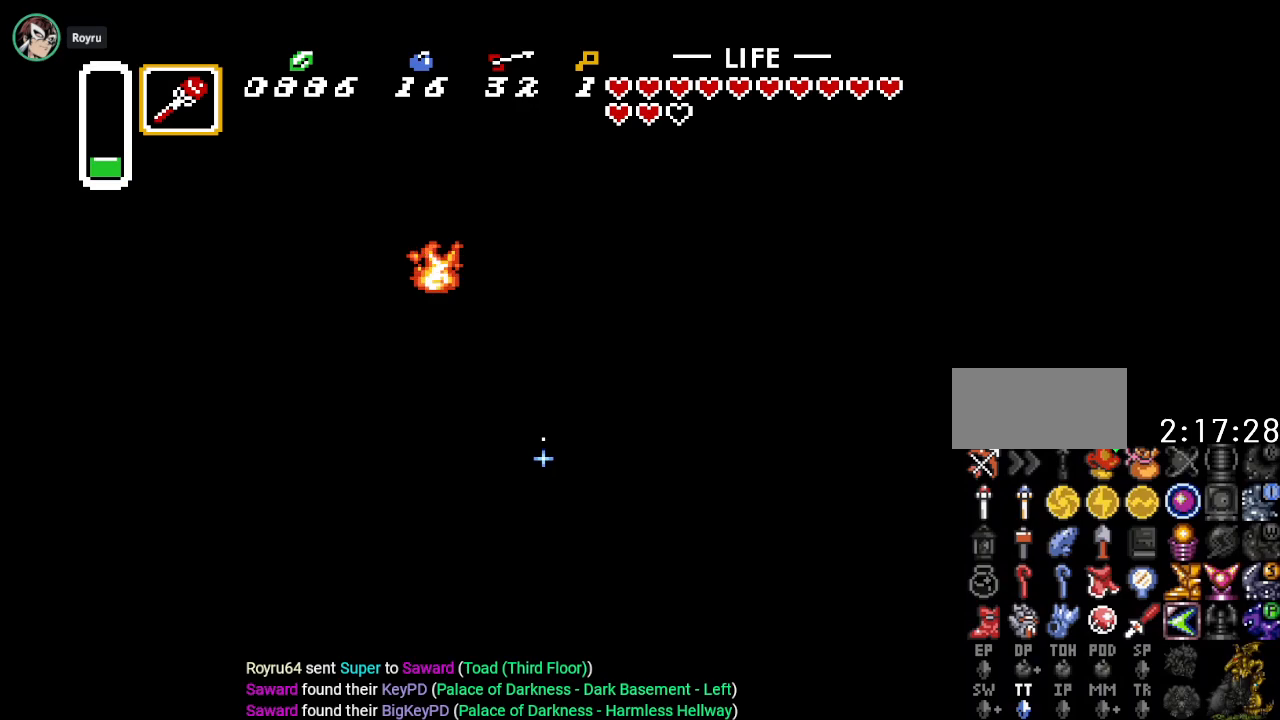
{"buttons": ["B", "DPAD_DOWN", "DPAD_LEFT"], "events": []}
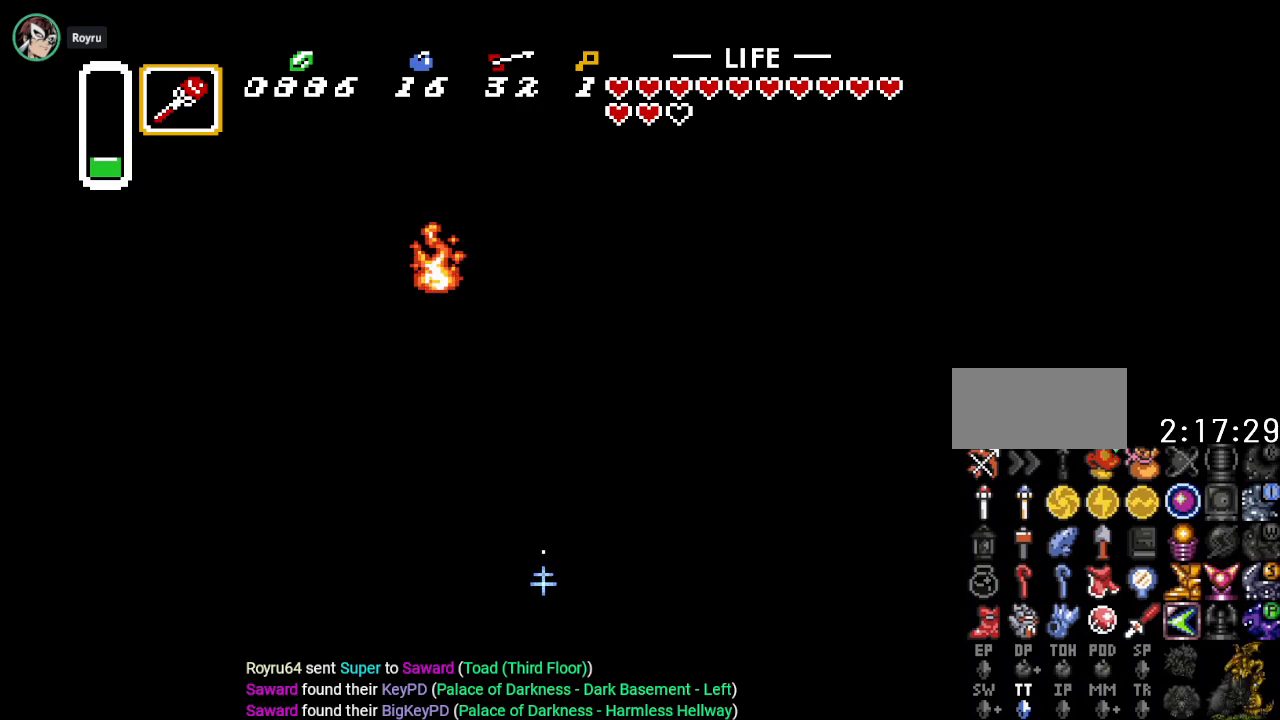
{"buttons": ["B", "DPAD_DOWN", "DPAD_LEFT"], "events": []}
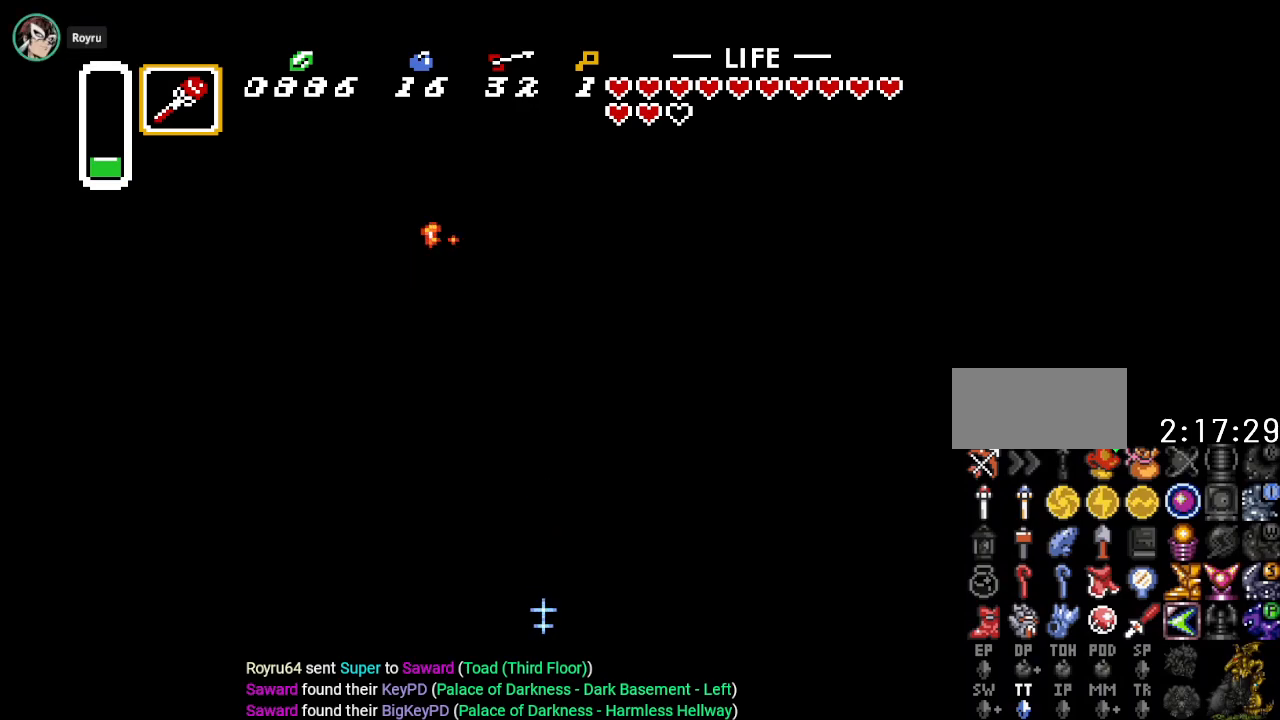
{"buttons": ["B", "DPAD_DOWN", "DPAD_RIGHT"], "events": [[184, "DPAD_LEFT", "up"], [267, "DPAD_RIGHT", "down"]]}
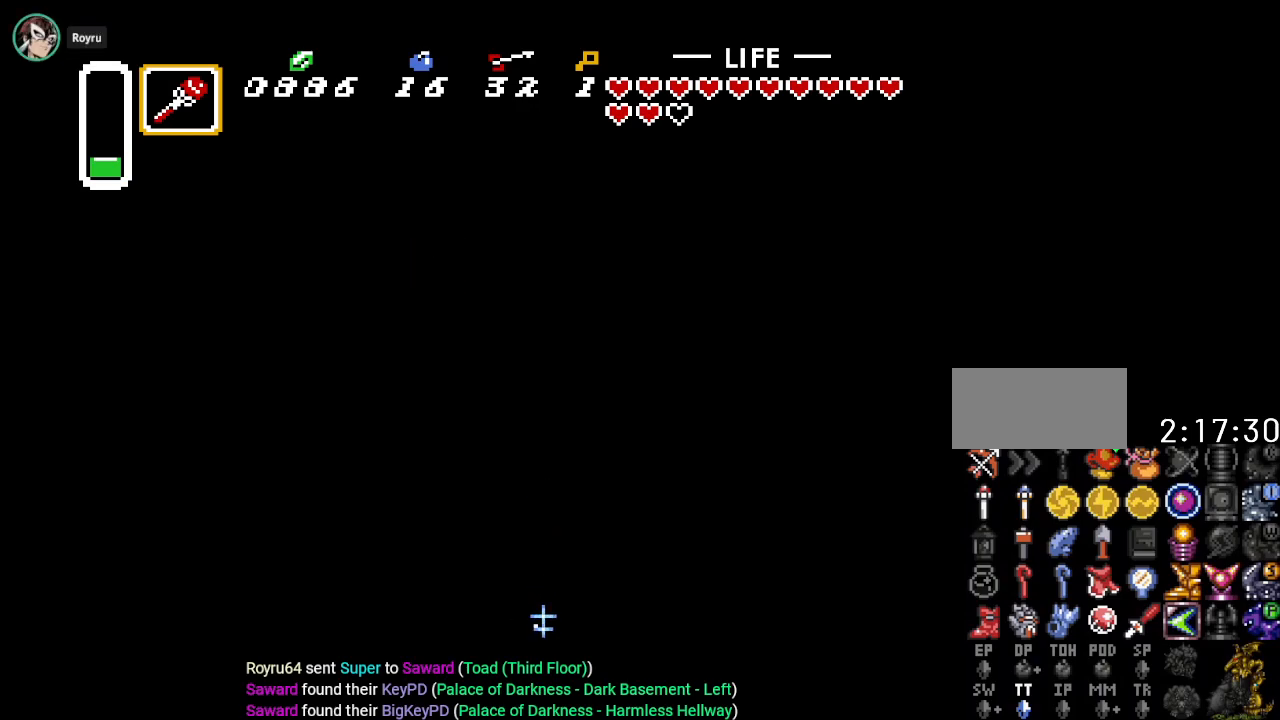
{"buttons": ["B", "DPAD_UP", "DPAD_RIGHT"], "events": [[267, "DPAD_DOWN", "up"], [484, "DPAD_UP", "down"]]}
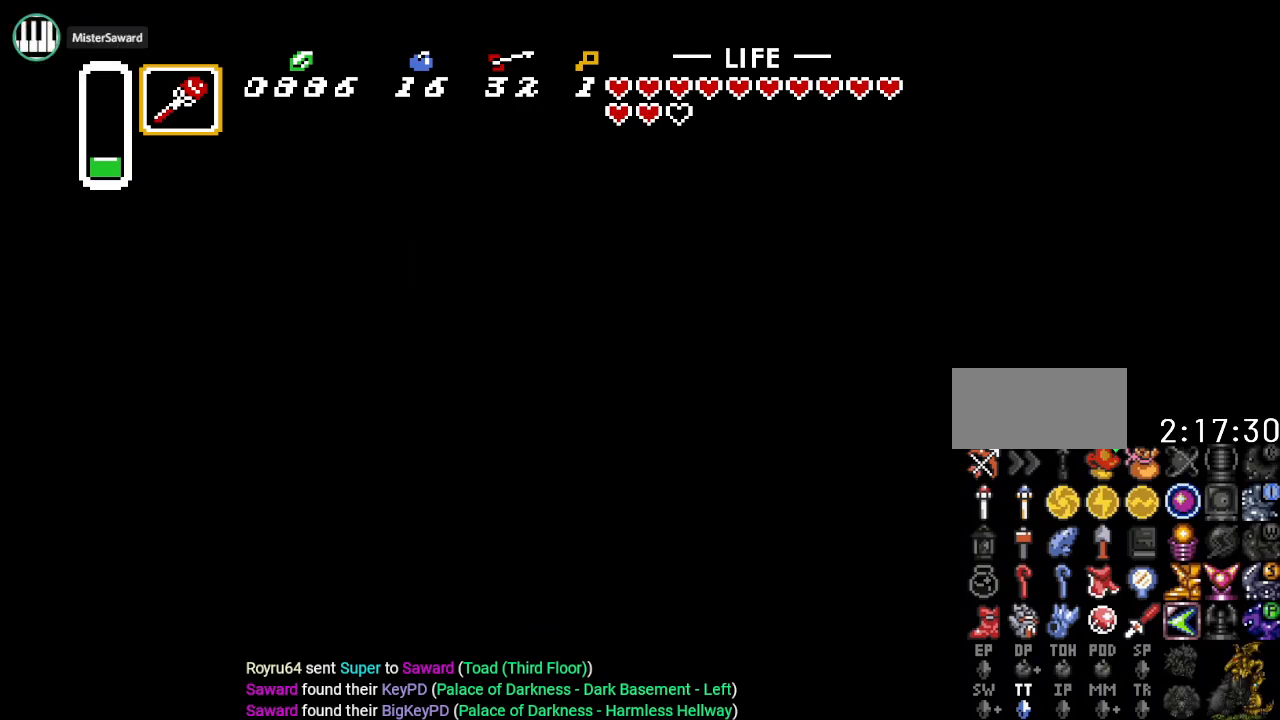
{"buttons": ["B", "DPAD_RIGHT"], "events": [[401, "DPAD_UP", "up"]]}
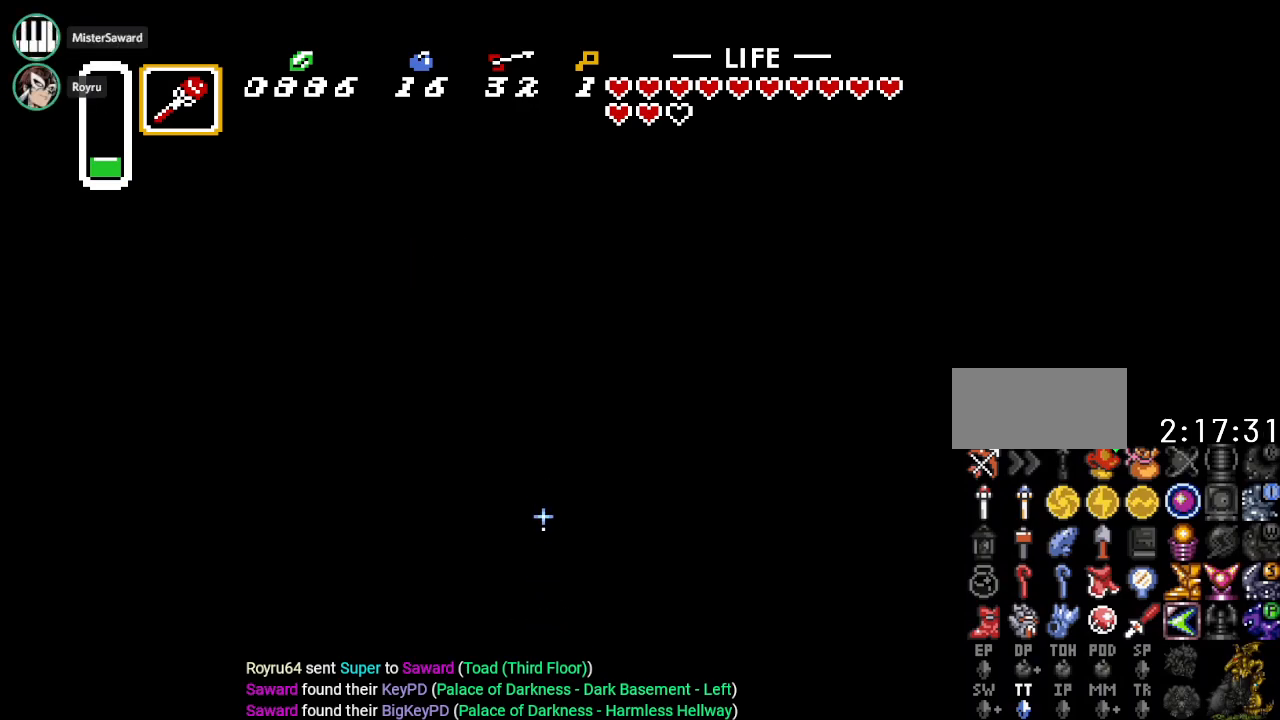
{"buttons": ["B", "DPAD_DOWN", "DPAD_RIGHT"], "events": [[333, "DPAD_DOWN", "down"]]}
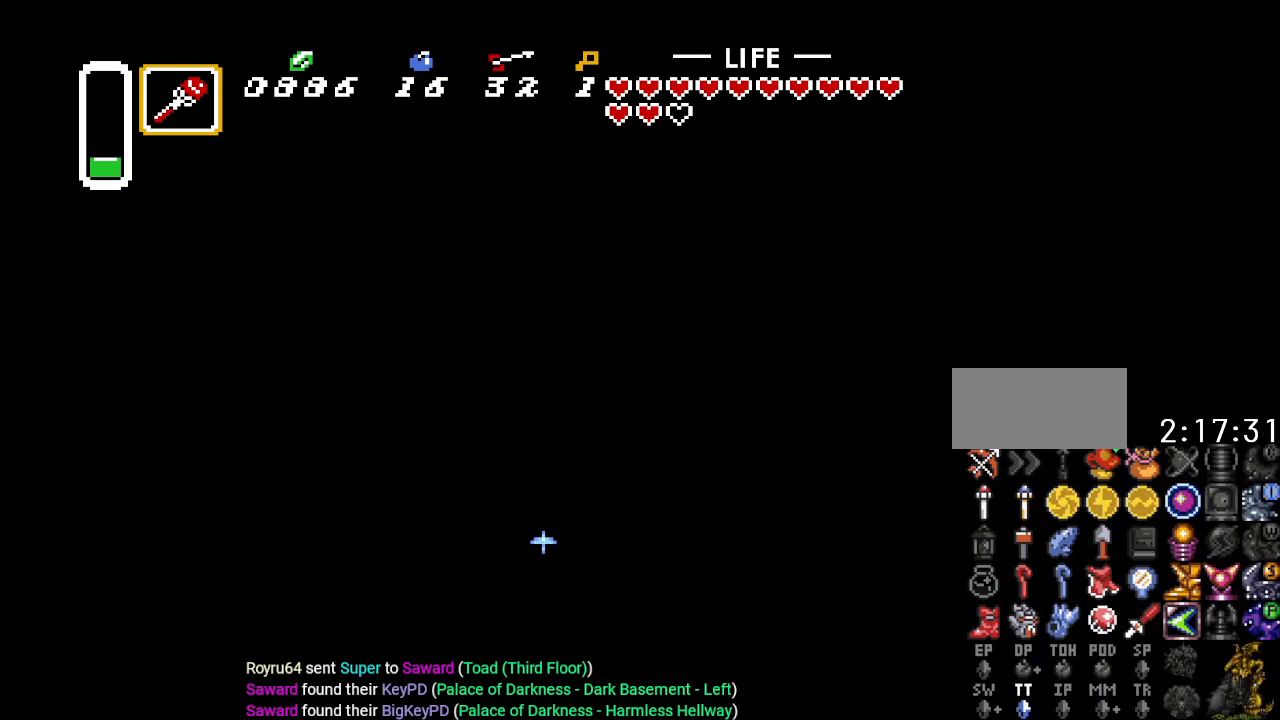
{"buttons": ["B", "DPAD_DOWN", "DPAD_LEFT"], "events": [[300, "DPAD_RIGHT", "up"], [401, "DPAD_LEFT", "down"]]}
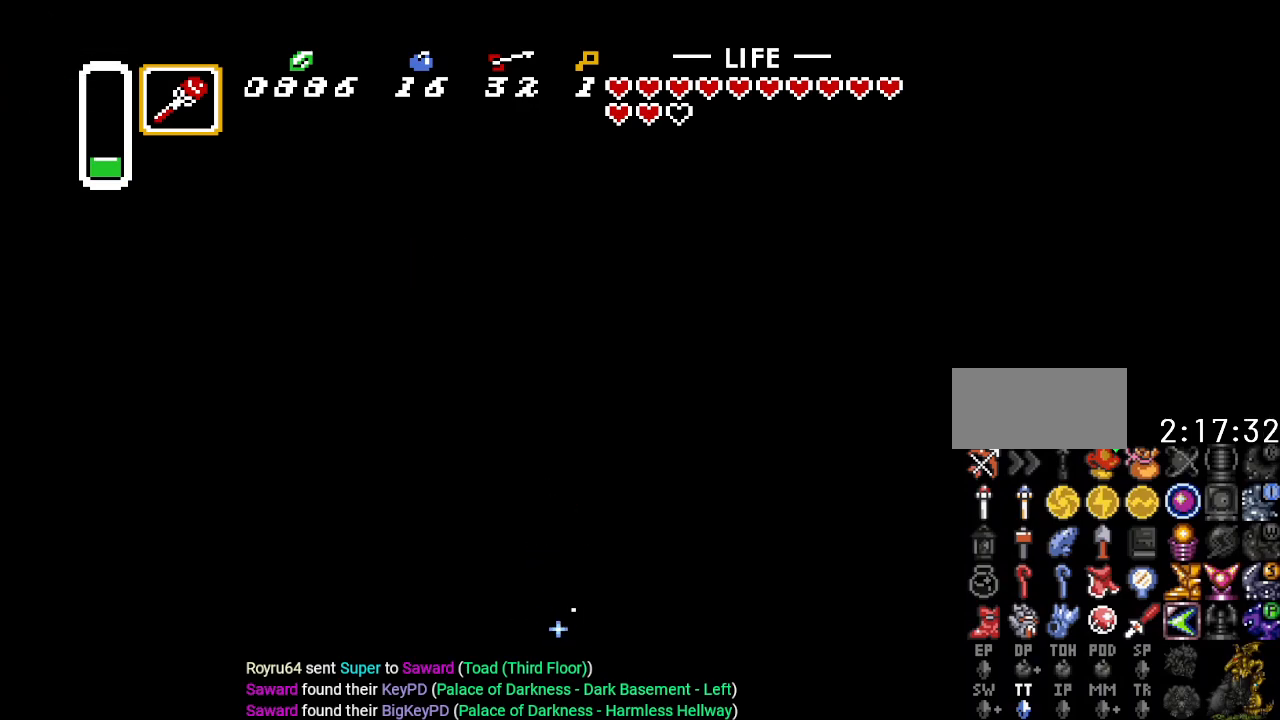
{"buttons": ["B", "DPAD_DOWN", "DPAD_LEFT"], "events": []}
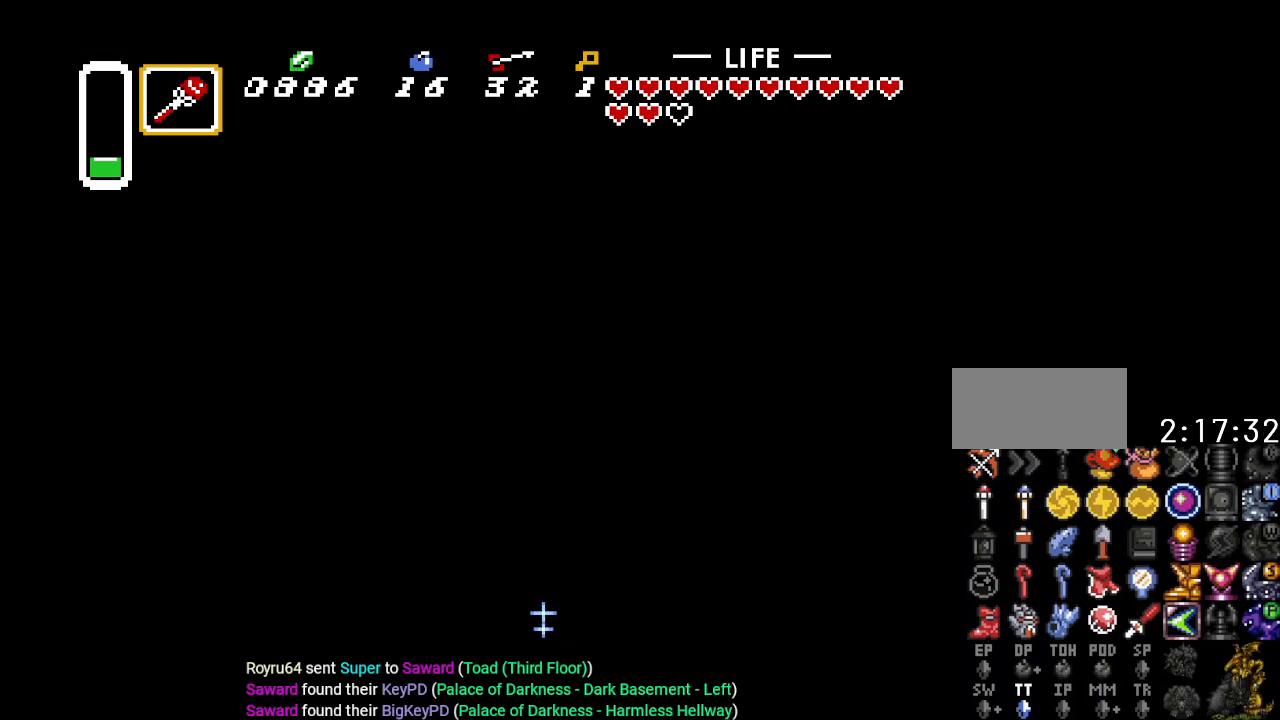
{"buttons": ["B", "DPAD_UP", "DPAD_RIGHT"], "events": [[50, "DPAD_DOWN", "up"], [84, "DPAD_UP", "down"], [301, "DPAD_LEFT", "up"], [301, "DPAD_RIGHT", "down"], [334, "DPAD_UP", "up"], [417, "DPAD_UP", "down"]]}
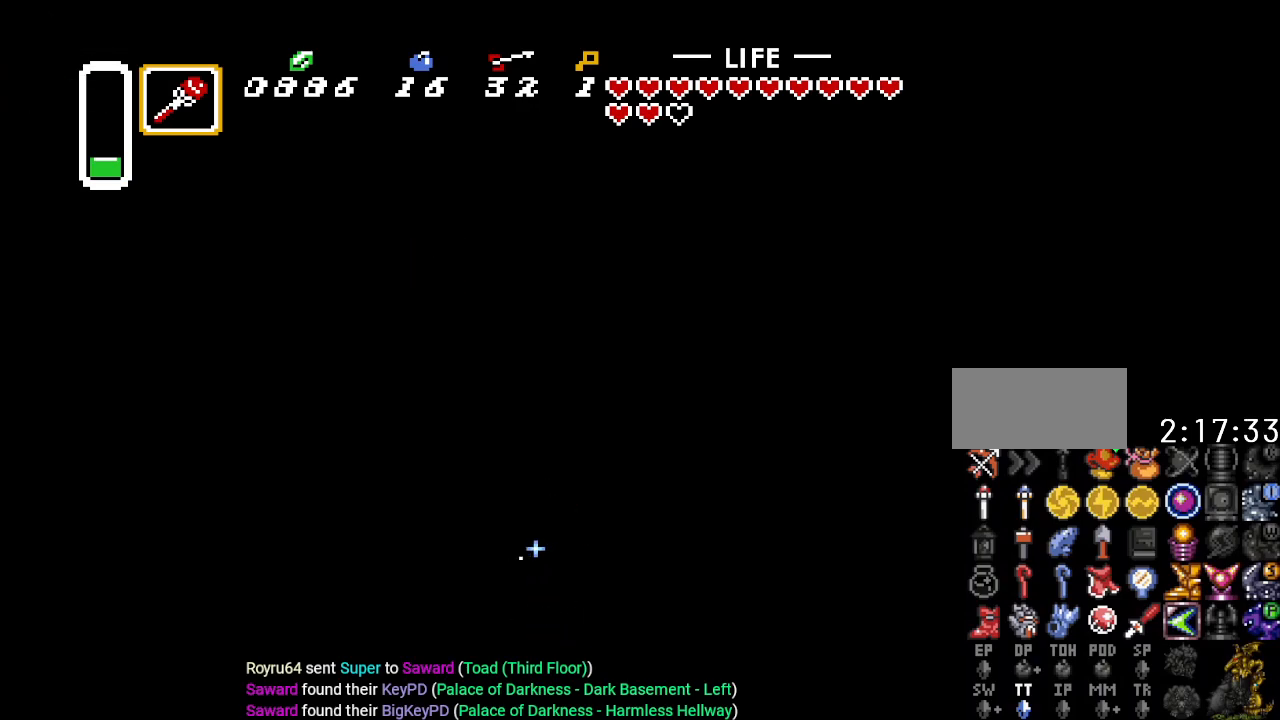
{"buttons": ["B", "DPAD_UP", "DPAD_RIGHT"], "events": []}
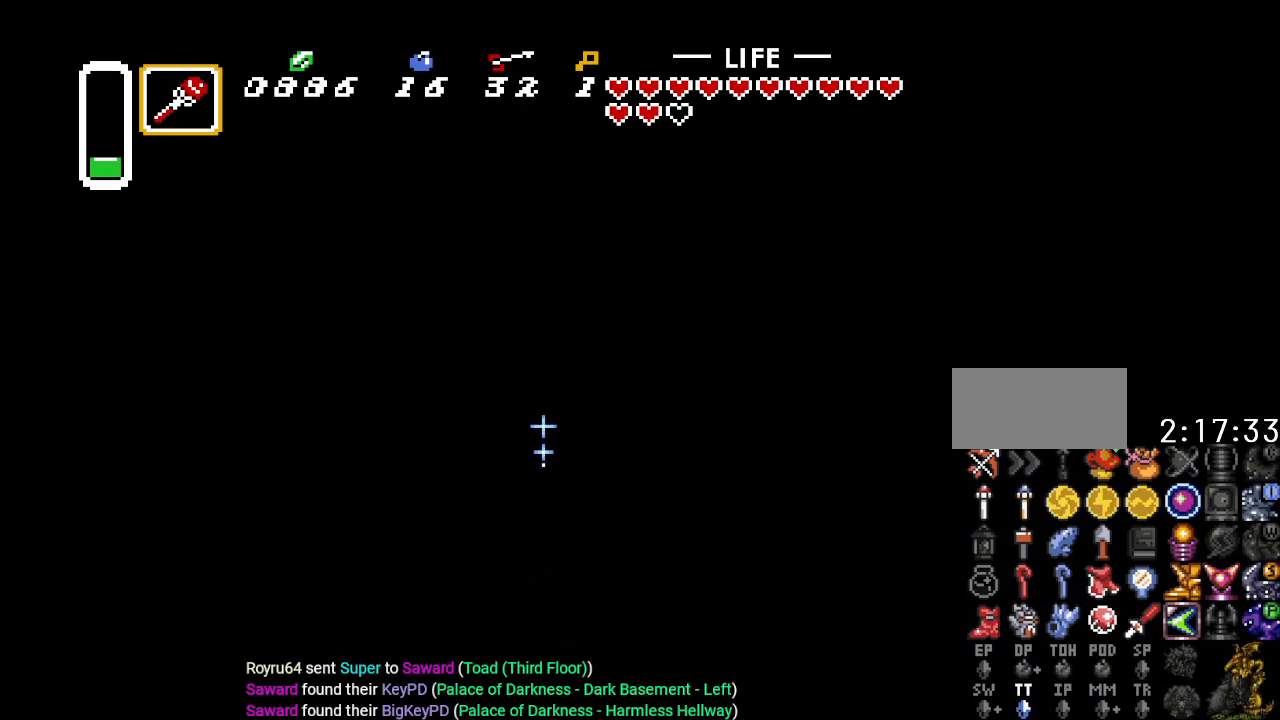
{"buttons": ["B", "DPAD_UP", "DPAD_RIGHT"], "events": []}
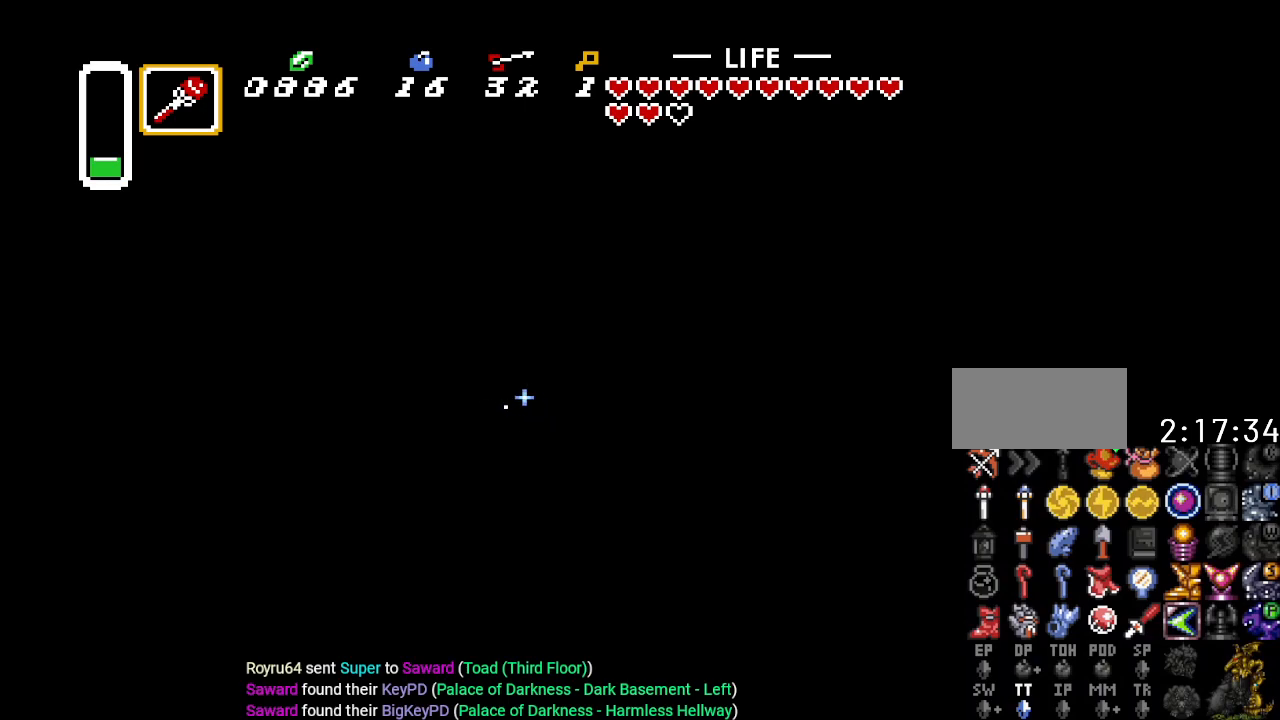
{"buttons": ["B", "DPAD_DOWN", "DPAD_RIGHT"], "events": [[100, "DPAD_UP", "up"], [183, "DPAD_DOWN", "down"]]}
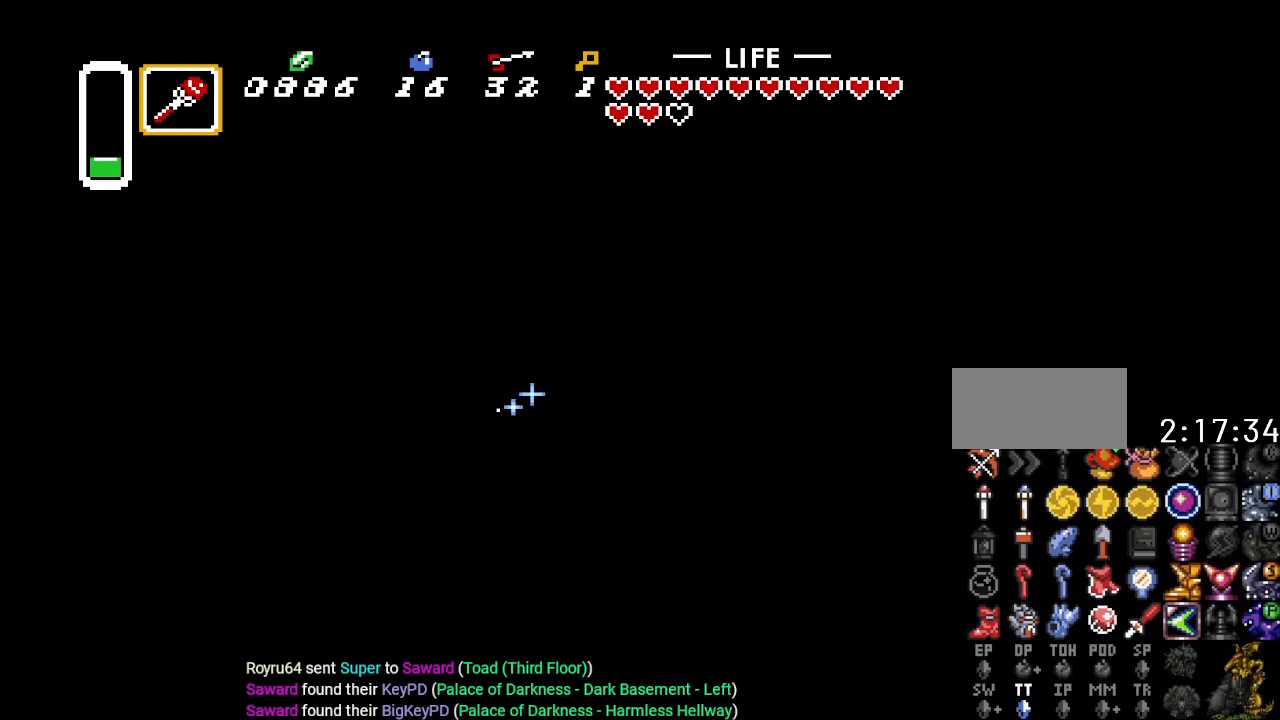
{"buttons": ["B", "DPAD_DOWN", "DPAD_RIGHT"], "events": []}
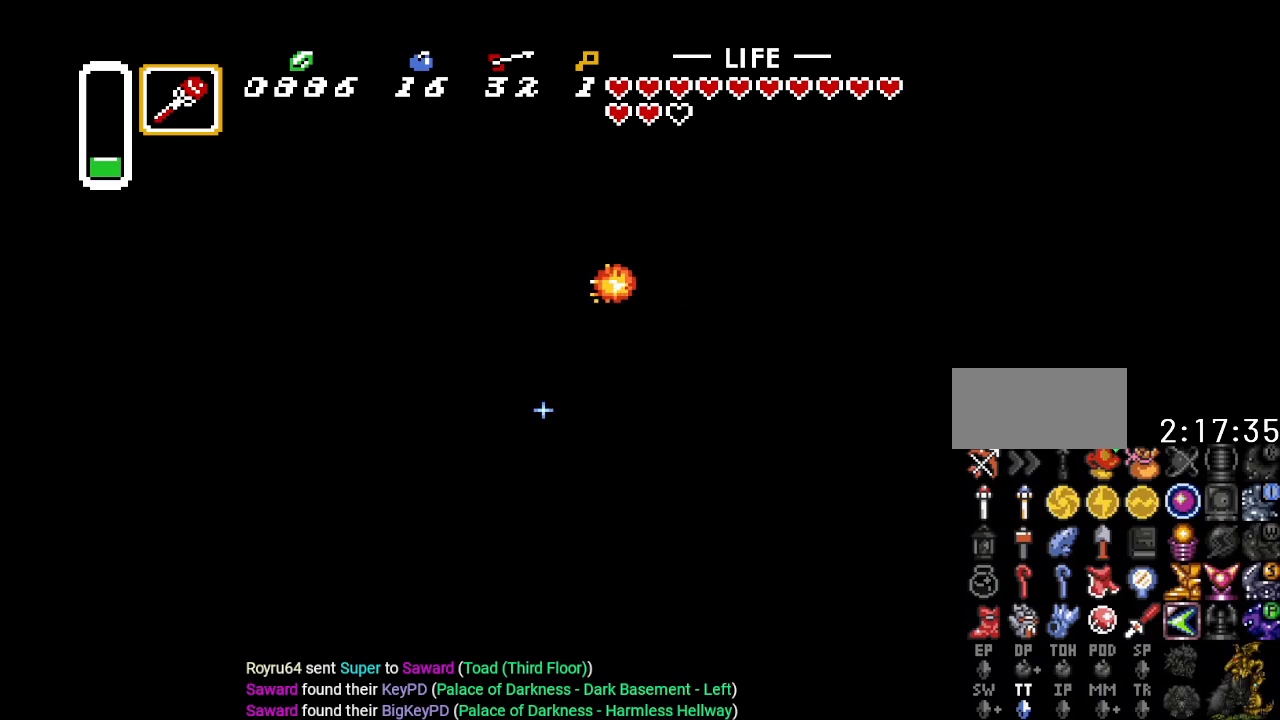
{"buttons": ["B", "DPAD_UP", "DPAD_RIGHT"], "events": [[50, "DPAD_RIGHT", "up"], [100, "DPAD_RIGHT", "down"], [300, "DPAD_DOWN", "up"], [350, "DPAD_UP", "down"]]}
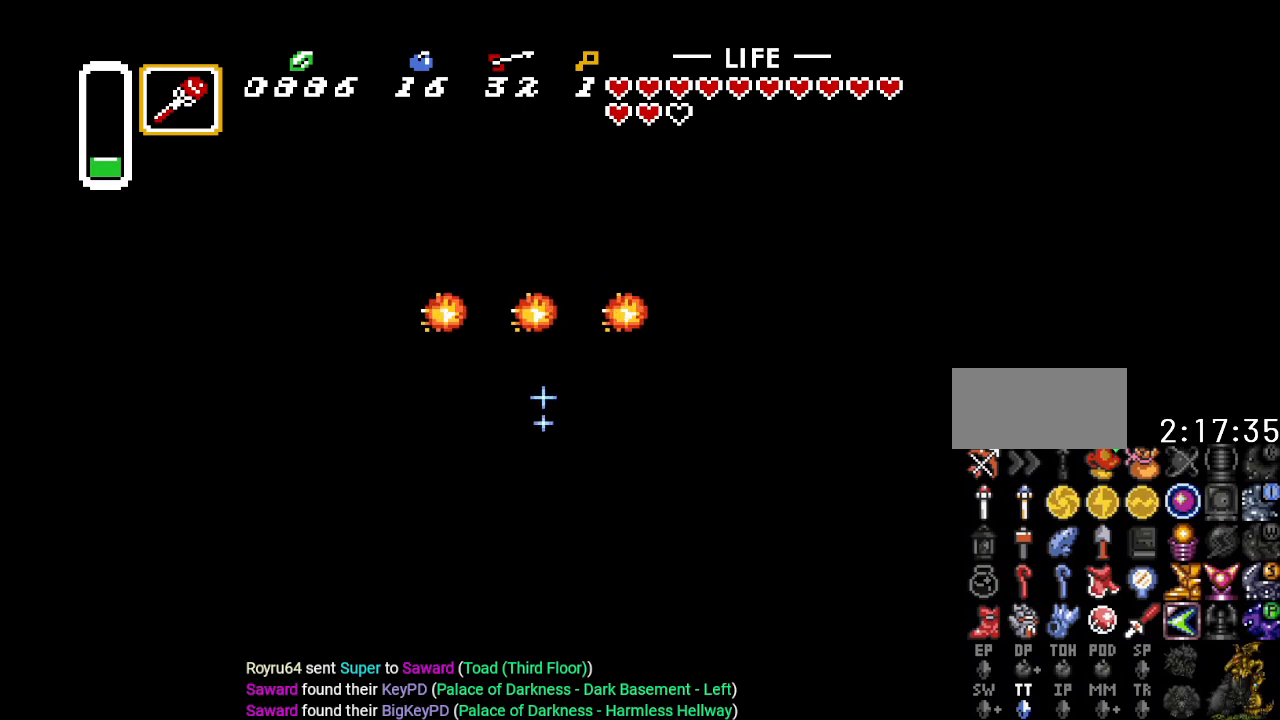
{"buttons": ["B", "DPAD_RIGHT"], "events": [[134, "DPAD_UP", "up"]]}
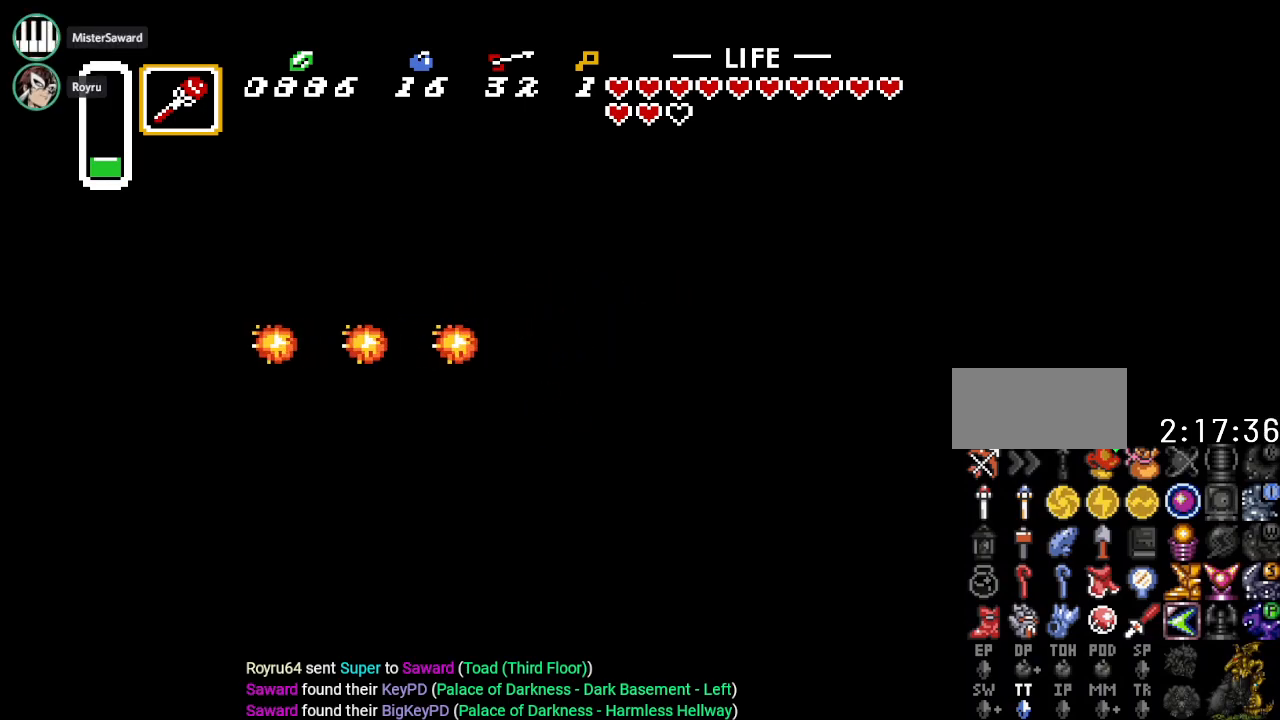
{"buttons": ["B", "DPAD_UP", "DPAD_RIGHT"], "events": [[33, "DPAD_UP", "down"]]}
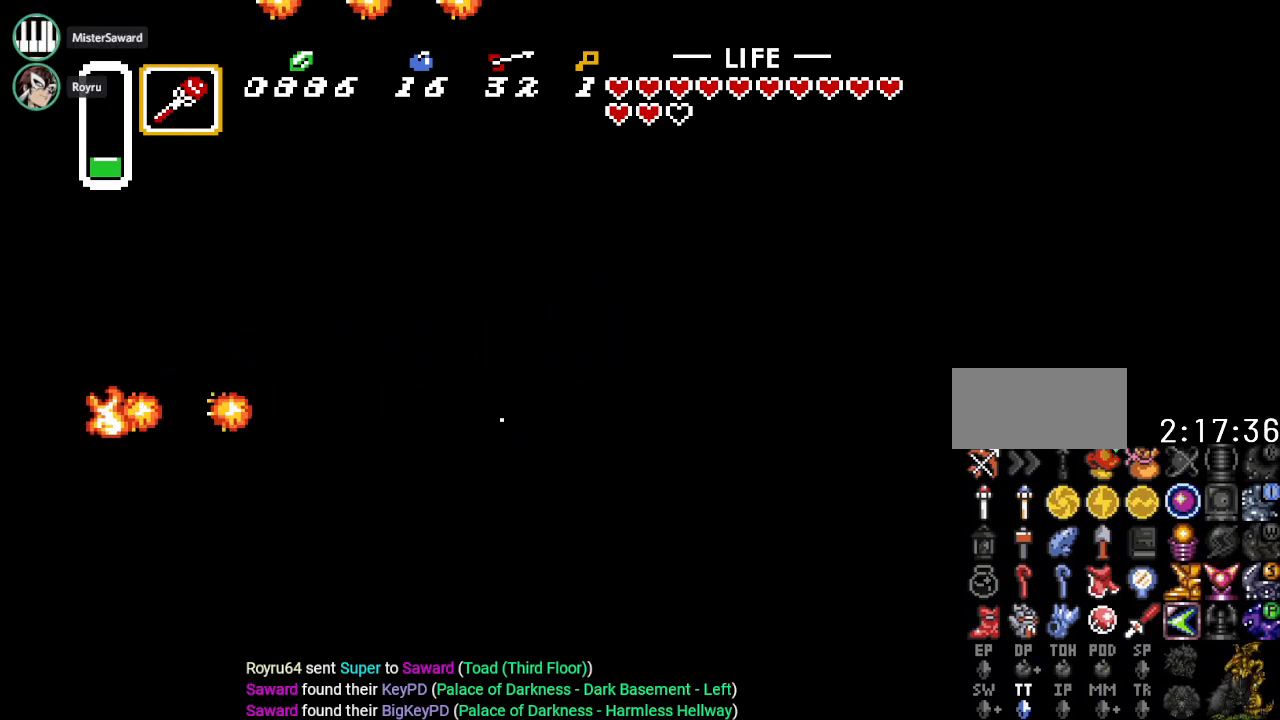
{"buttons": ["B", "DPAD_DOWN", "DPAD_RIGHT"], "events": [[100, "DPAD_UP", "up"], [200, "DPAD_DOWN", "down"]]}